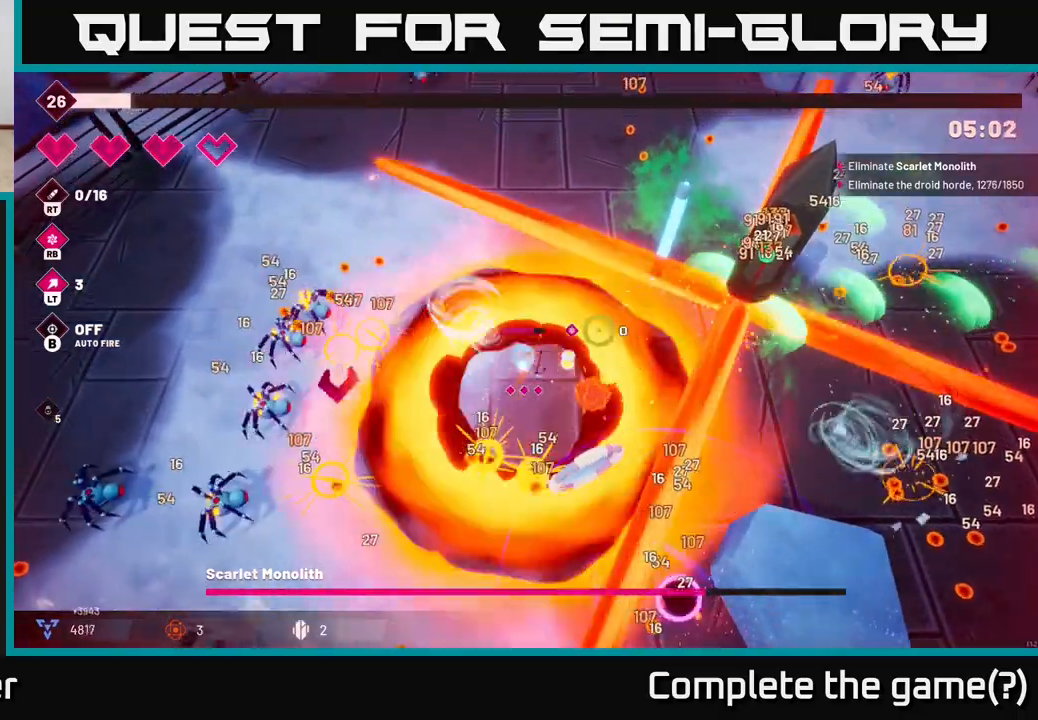
Gameplay with a controller (Xbox layout); each line is a JSON object with the inputs held at the frame after it. "events" lists button and stick changes between this image and that frame as [ms after this image, input, new state], when the widget could be followed in between.
{"buttons": ["R2"], "left_stick": "center", "right_stick": "right", "events": [[167, "R2", "up"], [233, "right_stick", "right"], [300, "R2", "down"], [300, "left_stick", "left"], [467, "left_stick", "center"]]}
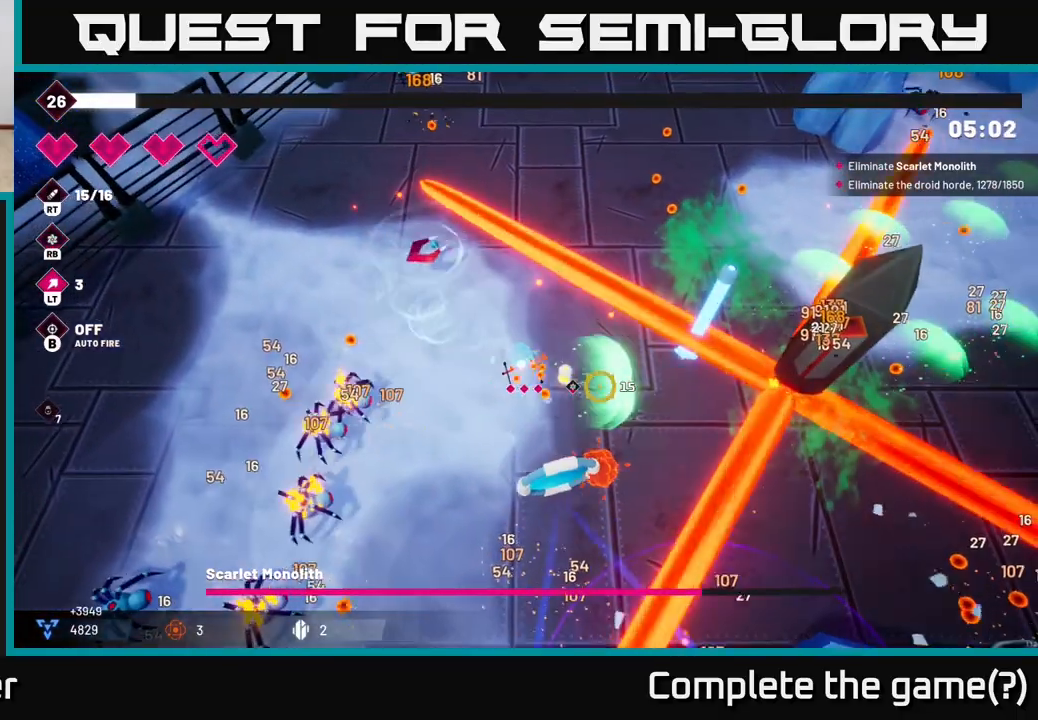
{"buttons": ["R2"], "left_stick": "up", "right_stick": "right", "events": [[367, "left_stick", "up"]]}
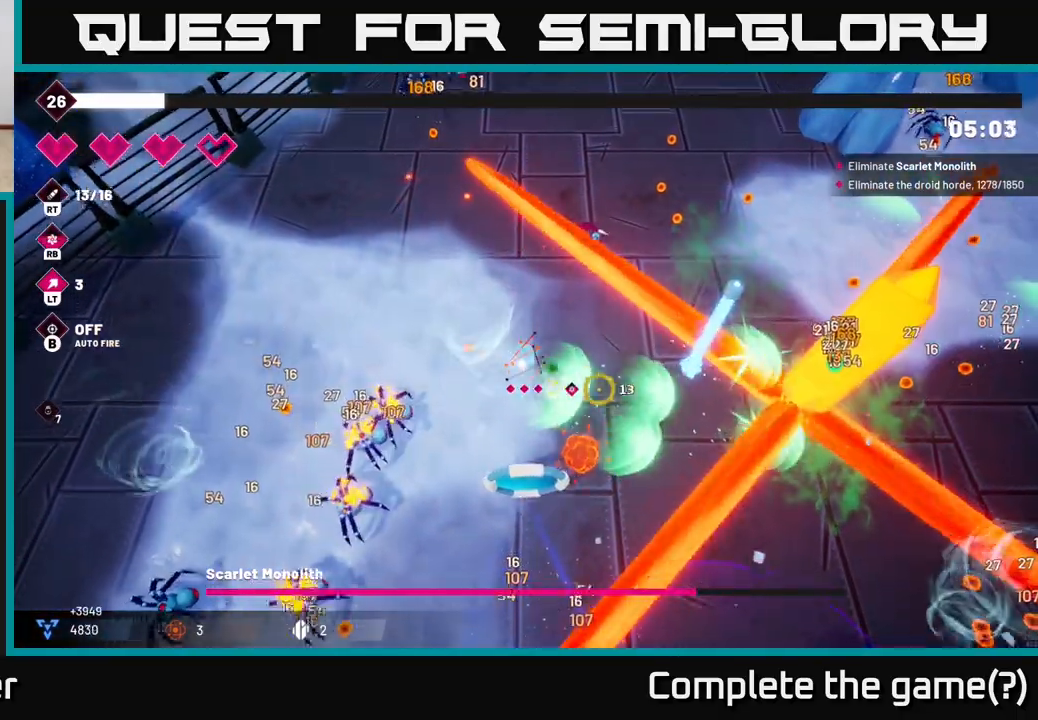
{"buttons": ["R2"], "left_stick": "up-left", "right_stick": "right", "events": [[117, "left_stick", "center"], [350, "left_stick", "up"], [450, "left_stick", "up-left"]]}
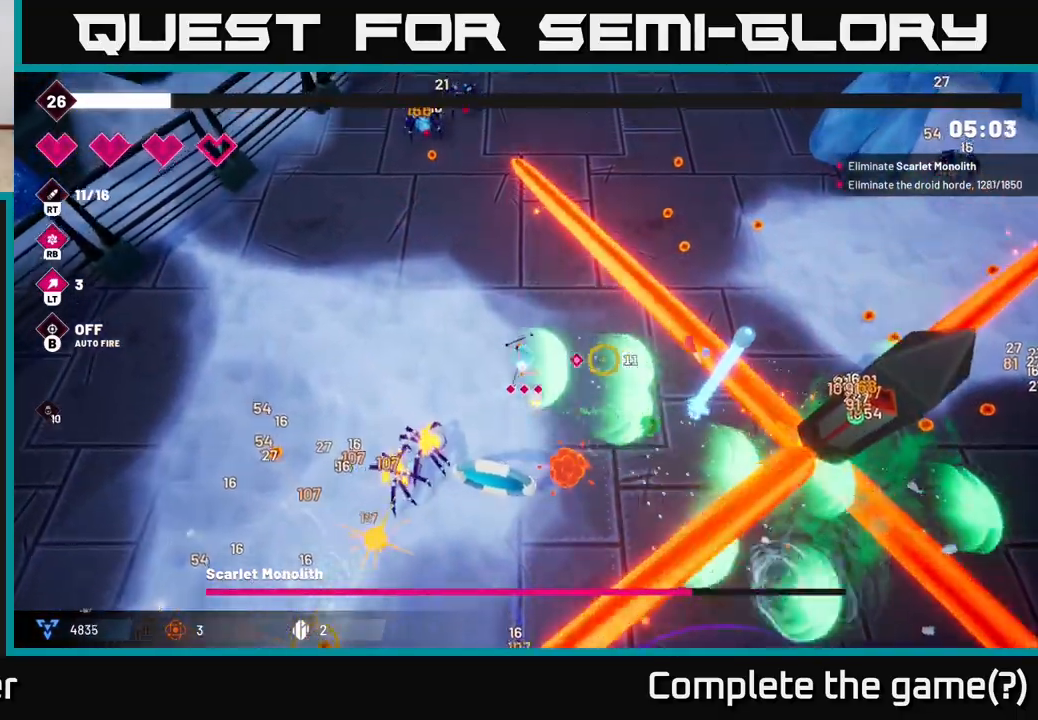
{"buttons": ["R2"], "left_stick": "up", "right_stick": "up-left", "events": [[117, "R2", "up"], [200, "right_stick", "up"], [250, "L2", "down"], [250, "left_stick", "up"], [283, "right_stick", "center"], [400, "L2", "up"], [483, "R2", "down"], [483, "right_stick", "up-left"]]}
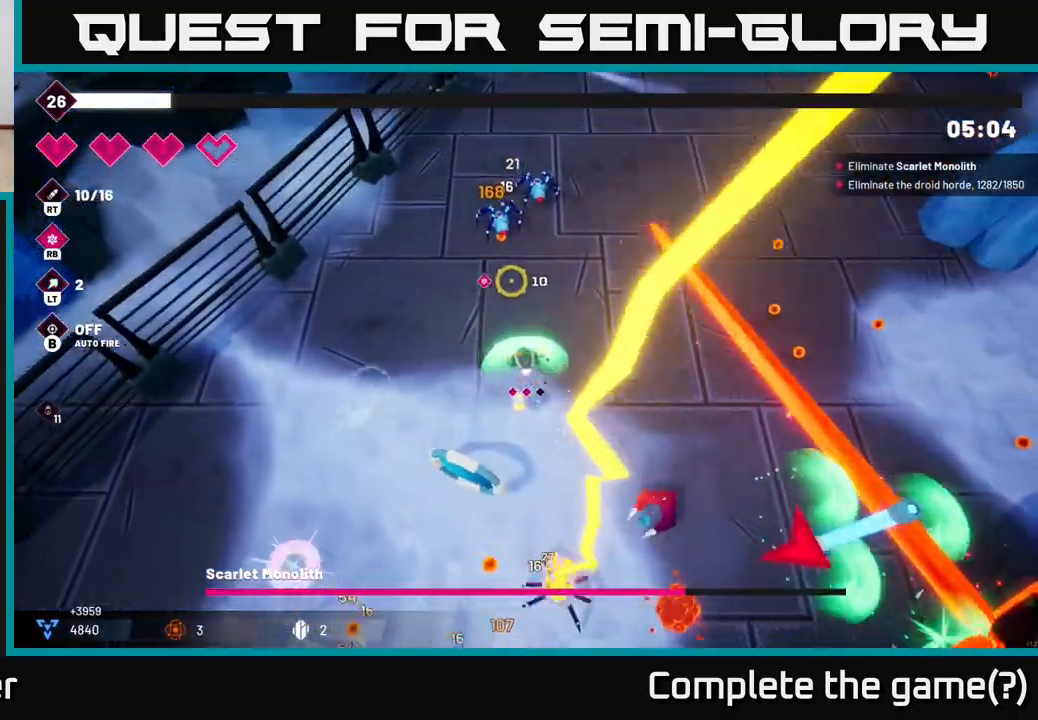
{"buttons": ["R2"], "left_stick": "up-right", "right_stick": "up", "events": [[33, "left_stick", "right"], [133, "right_stick", "up"], [300, "left_stick", "up"], [450, "left_stick", "up-right"]]}
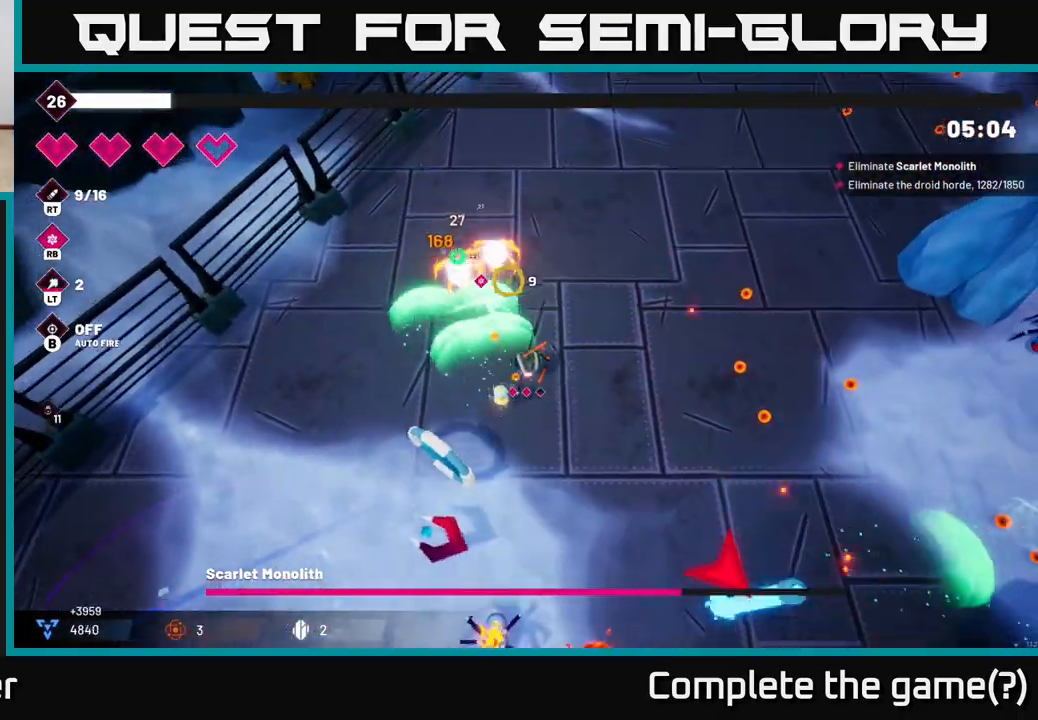
{"buttons": ["L2"], "left_stick": "right", "right_stick": "down-right", "events": [[83, "R2", "up"], [150, "right_stick", "down-right"], [217, "left_stick", "right"], [400, "L2", "down"]]}
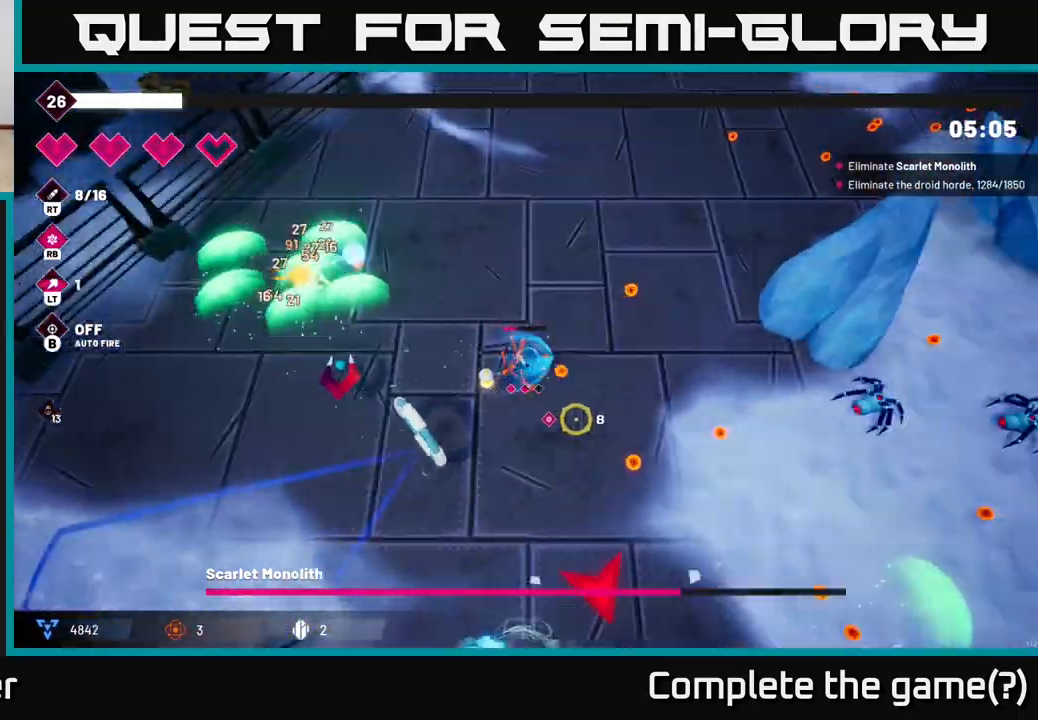
{"buttons": ["R2"], "left_stick": "down-right", "right_stick": "right", "events": [[67, "L2", "up"], [67, "R2", "down"], [83, "left_stick", "down-right"], [100, "right_stick", "down"], [450, "right_stick", "right"]]}
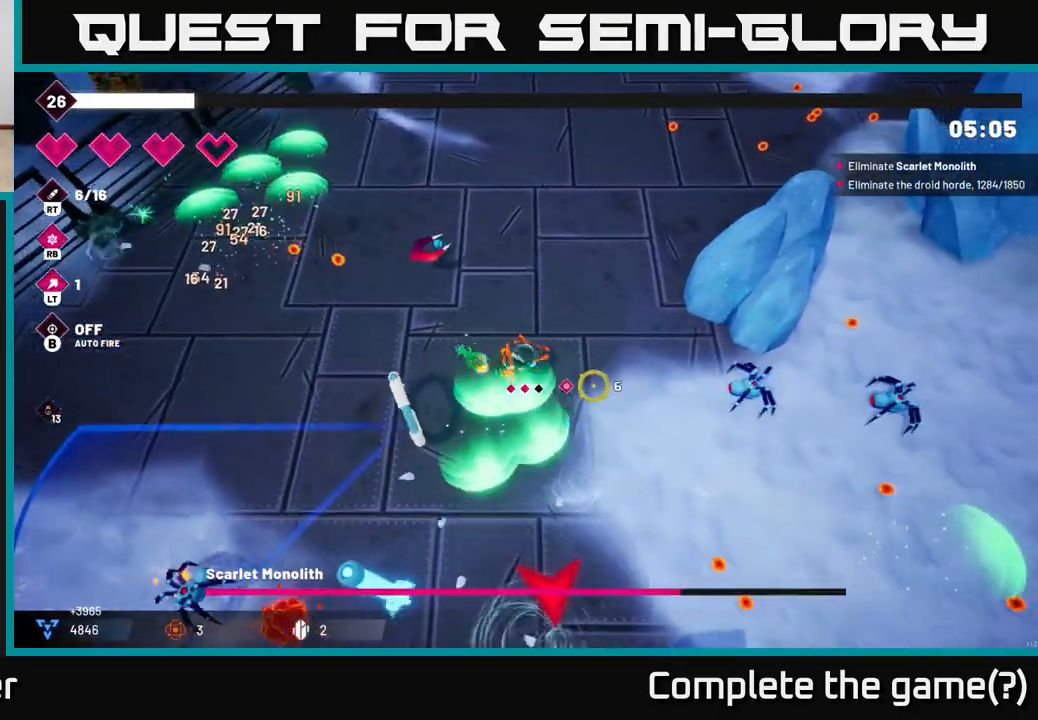
{"buttons": ["R2"], "left_stick": "down-right", "right_stick": "down-right", "events": [[450, "right_stick", "down-right"]]}
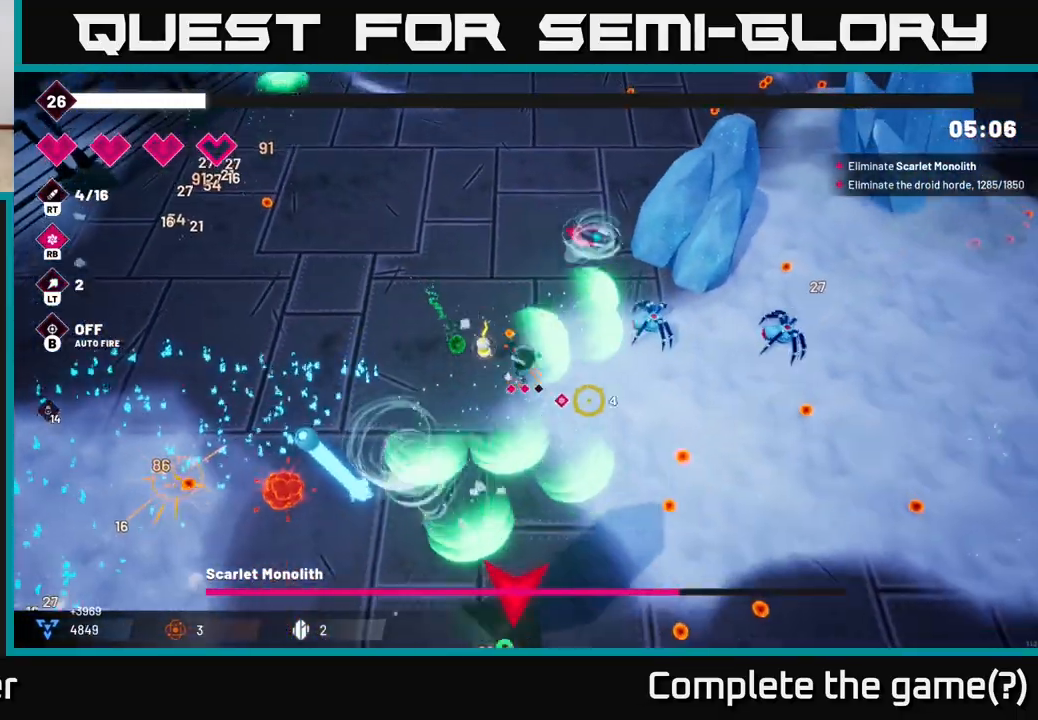
{"buttons": ["R2"], "left_stick": "down-right", "right_stick": "down-left", "events": [[100, "right_stick", "down"], [417, "right_stick", "down-left"]]}
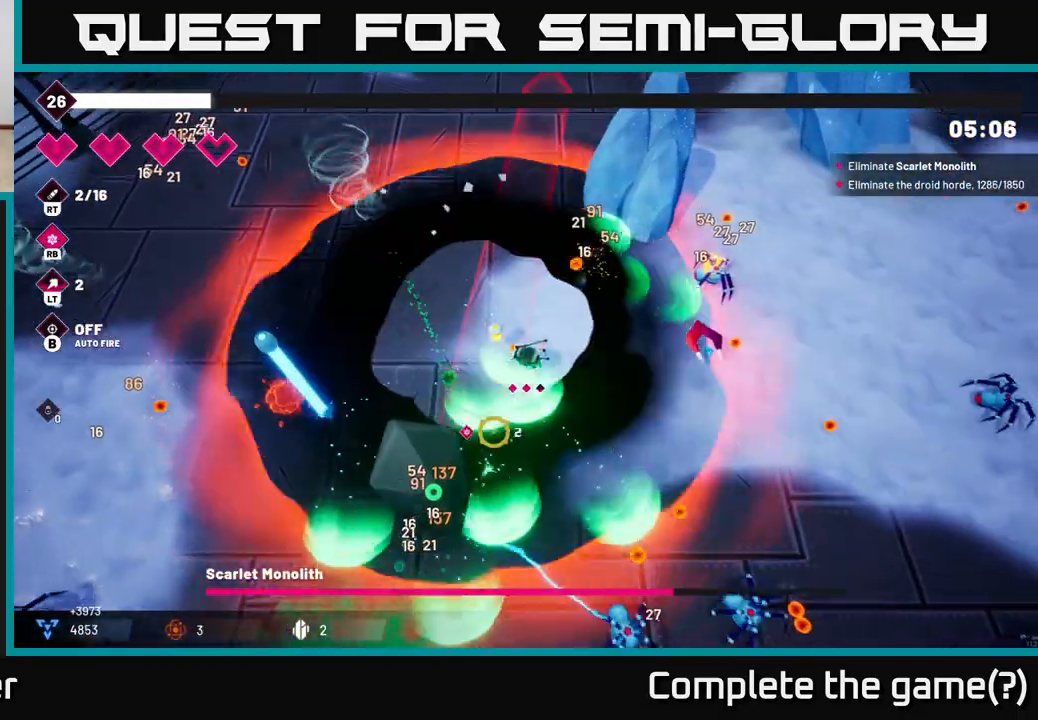
{"buttons": ["R2"], "left_stick": "right", "right_stick": "down-right", "events": [[400, "left_stick", "right"], [500, "right_stick", "down-right"]]}
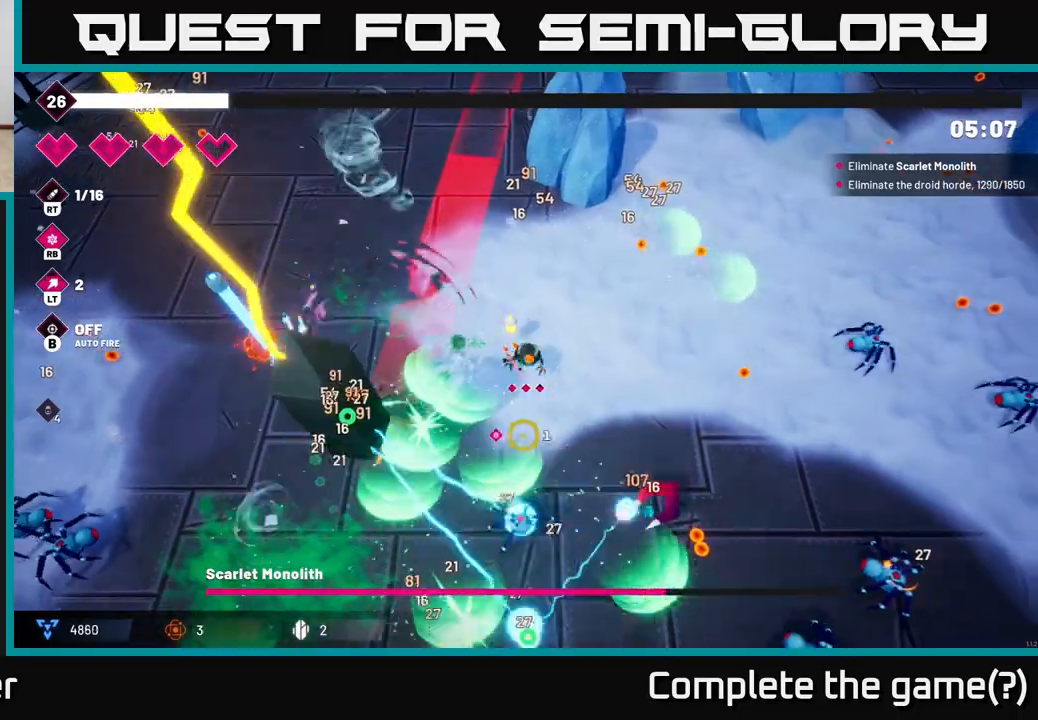
{"buttons": ["R2"], "left_stick": "down", "right_stick": "down-right", "events": [[367, "left_stick", "down-right"], [483, "left_stick", "down"]]}
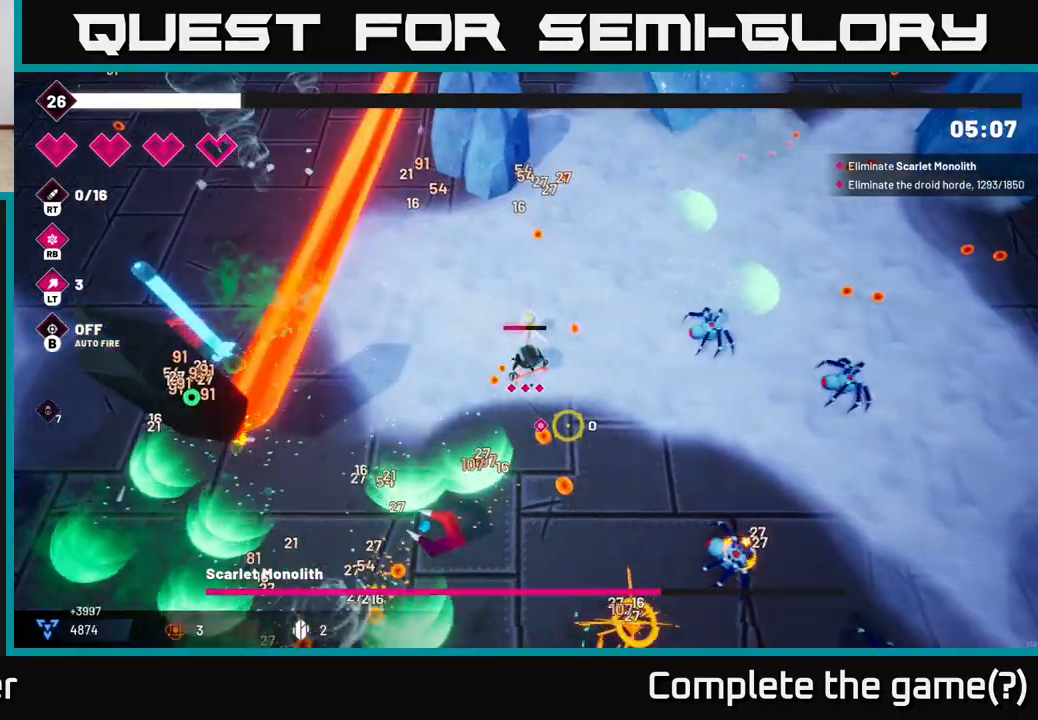
{"buttons": ["R2"], "left_stick": "down-left", "right_stick": "down-left", "events": [[167, "L2", "down"], [183, "left_stick", "down-right"], [350, "L2", "up"], [367, "left_stick", "down-left"], [417, "right_stick", "down-left"]]}
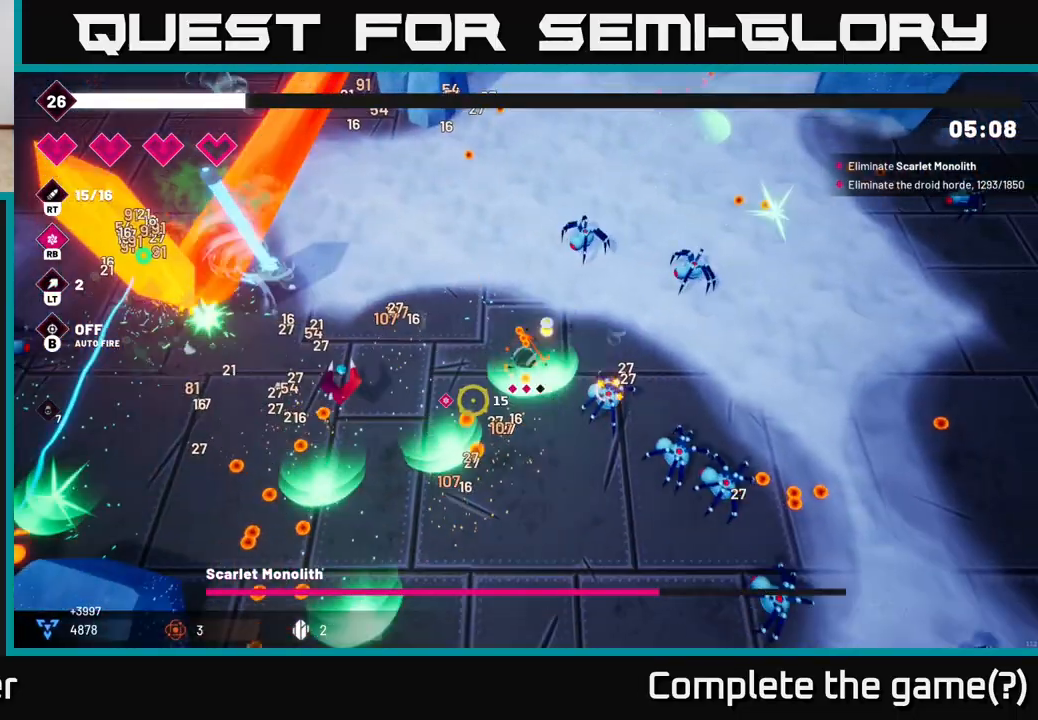
{"buttons": ["R2"], "left_stick": "down-left", "right_stick": "up-left", "events": [[217, "right_stick", "left"], [317, "right_stick", "up-left"]]}
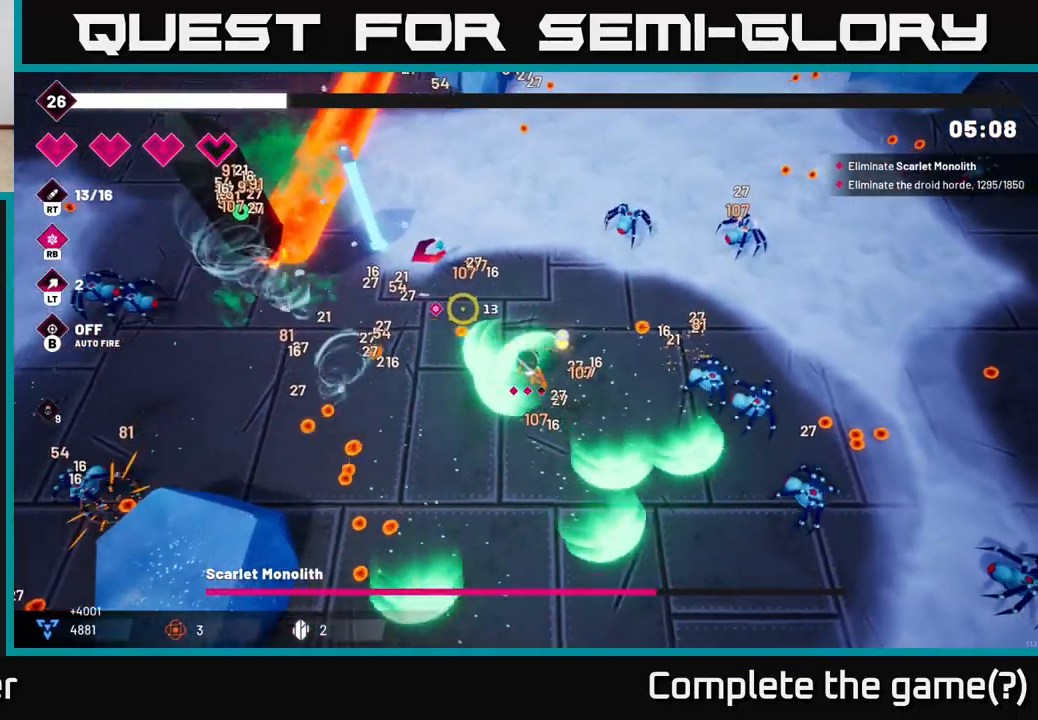
{"buttons": ["R2"], "left_stick": "left", "right_stick": "up-left", "events": [[233, "left_stick", "left"]]}
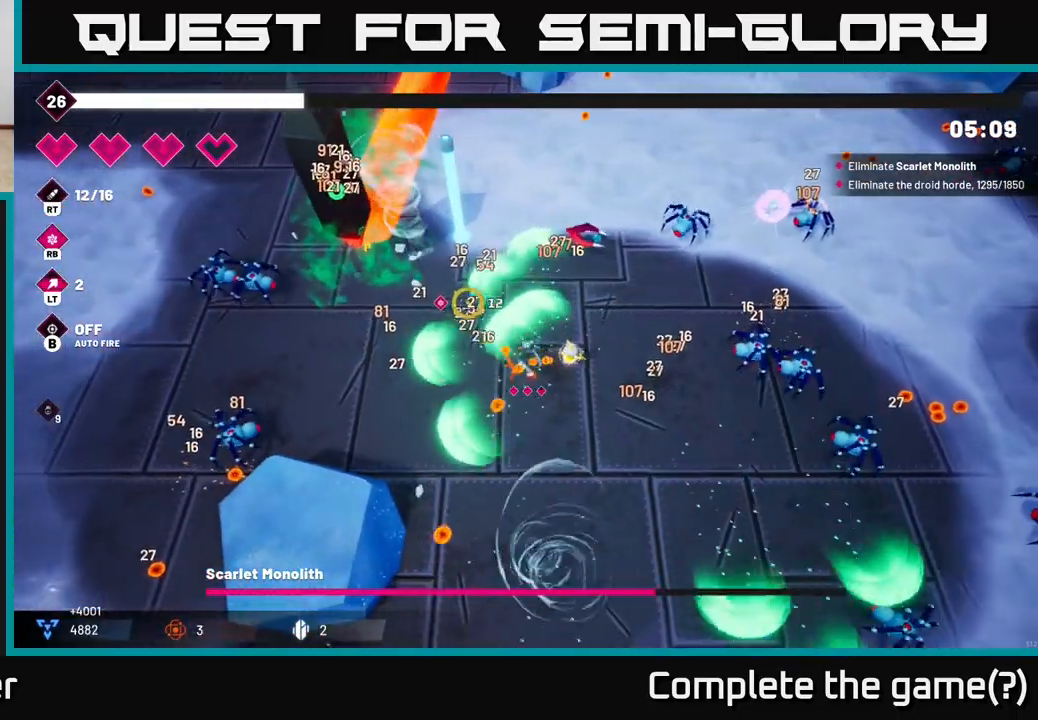
{"buttons": ["R2"], "left_stick": "center", "right_stick": "up-left", "events": [[367, "left_stick", "center"]]}
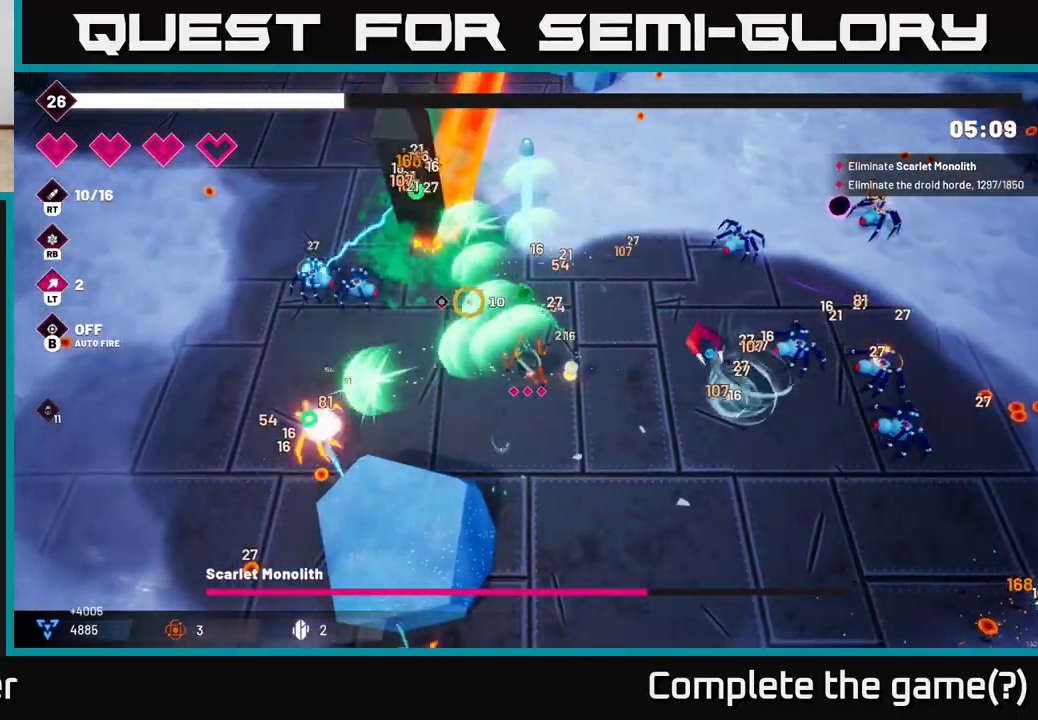
{"buttons": ["R2"], "left_stick": "left", "right_stick": "up-left", "events": [[267, "left_stick", "up-left"], [467, "left_stick", "left"]]}
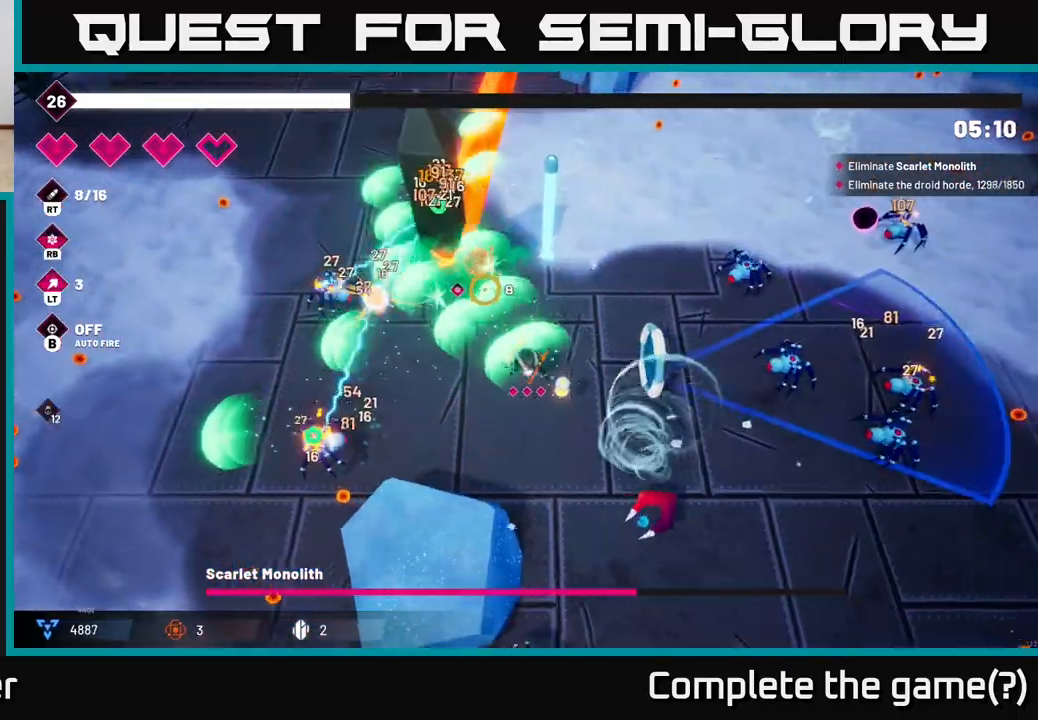
{"buttons": ["R2"], "left_stick": "up-left", "right_stick": "up", "events": [[250, "right_stick", "up"], [333, "left_stick", "up-left"]]}
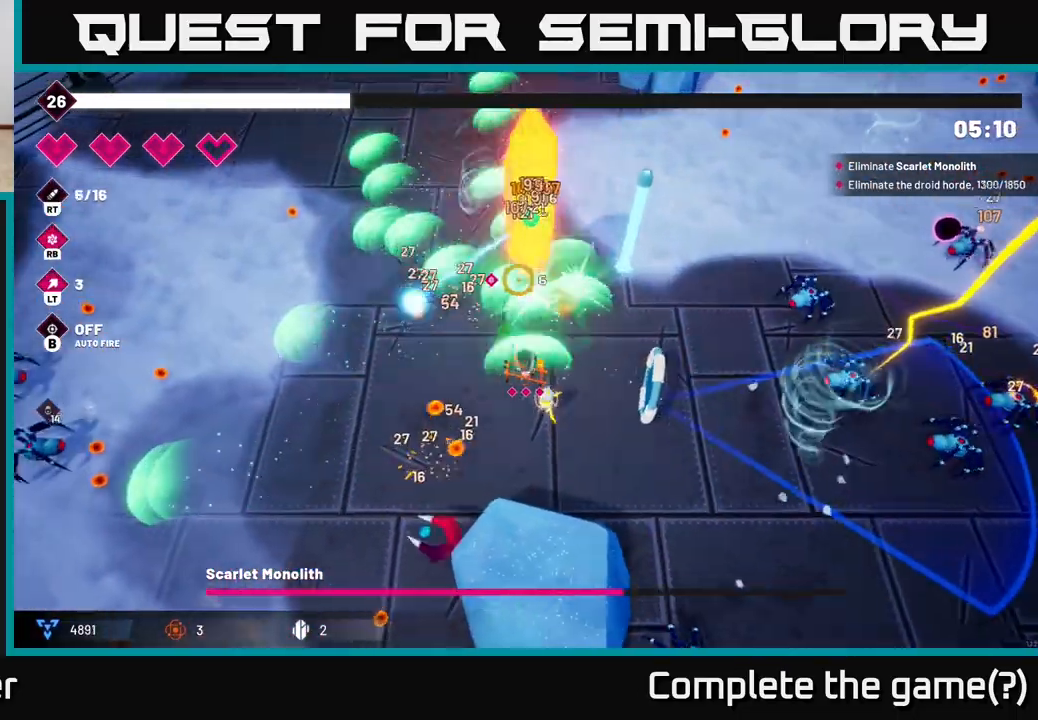
{"buttons": ["R2"], "left_stick": "left", "right_stick": "up-right", "events": [[100, "left_stick", "left"], [317, "right_stick", "up-right"]]}
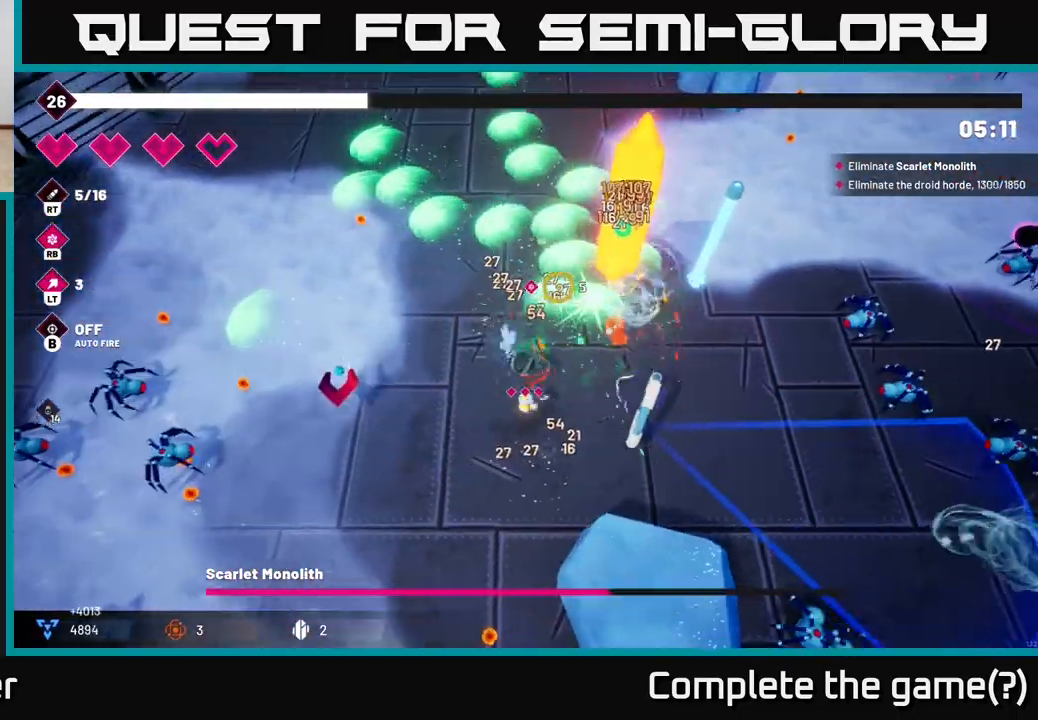
{"buttons": [], "left_stick": "up", "right_stick": "center"}
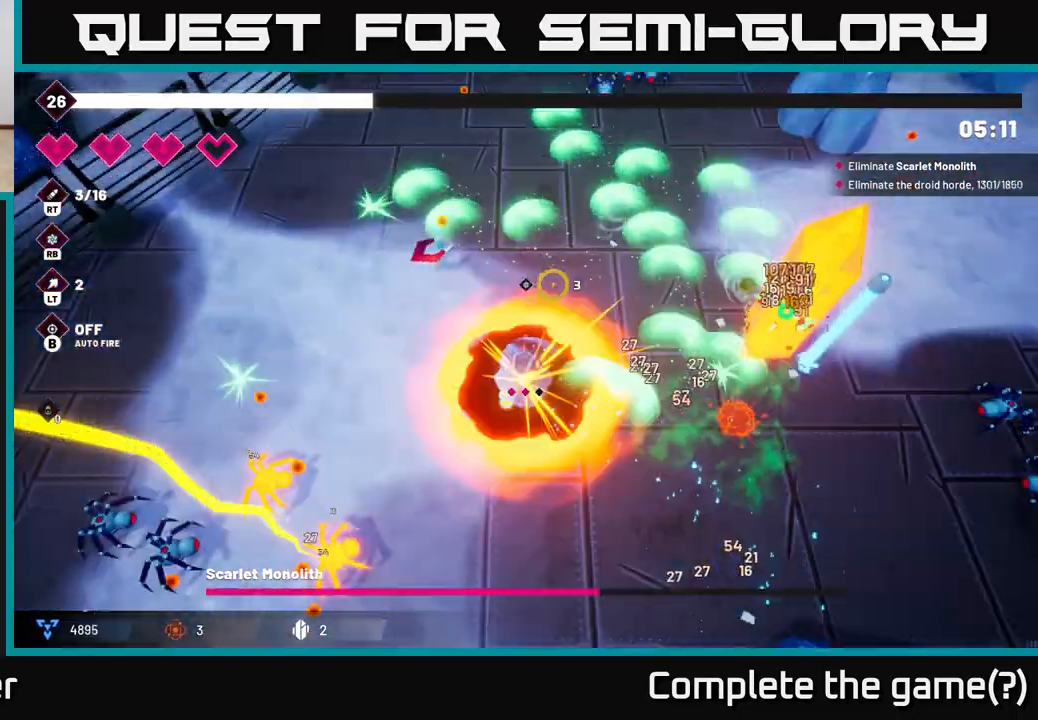
{"buttons": [], "left_stick": "up-right", "right_stick": "right", "events": [[150, "left_stick", "up-right"], [200, "right_stick", "right"]]}
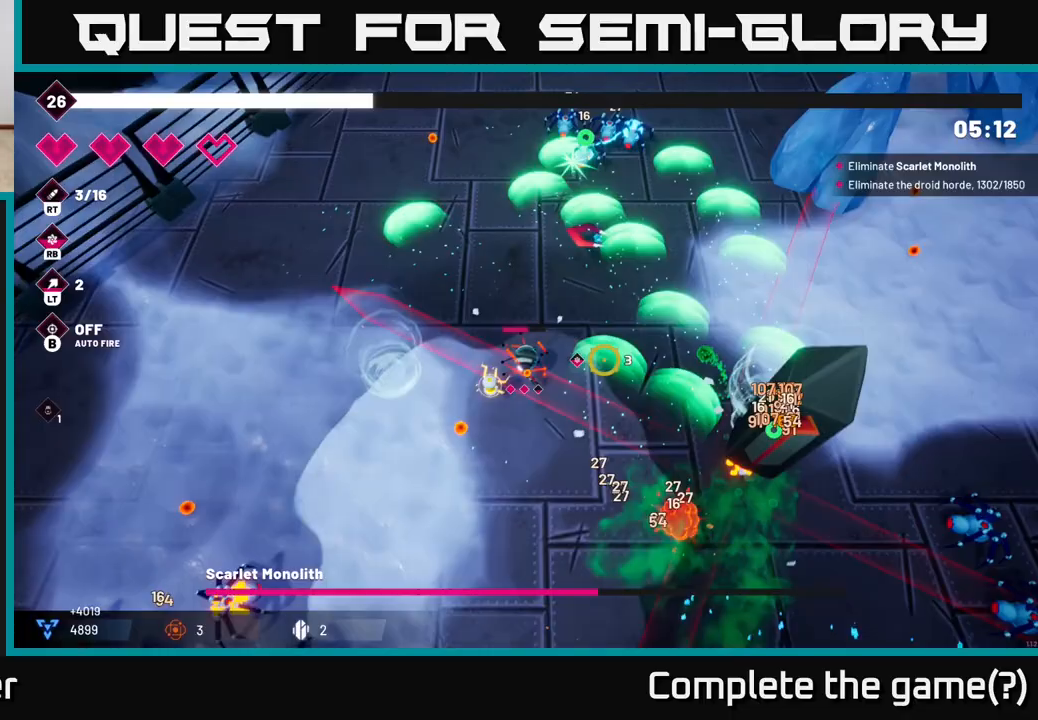
{"buttons": ["R2"], "left_stick": "right", "right_stick": "down-right", "events": [[117, "R2", "down"], [150, "right_stick", "down-right"], [267, "left_stick", "right"]]}
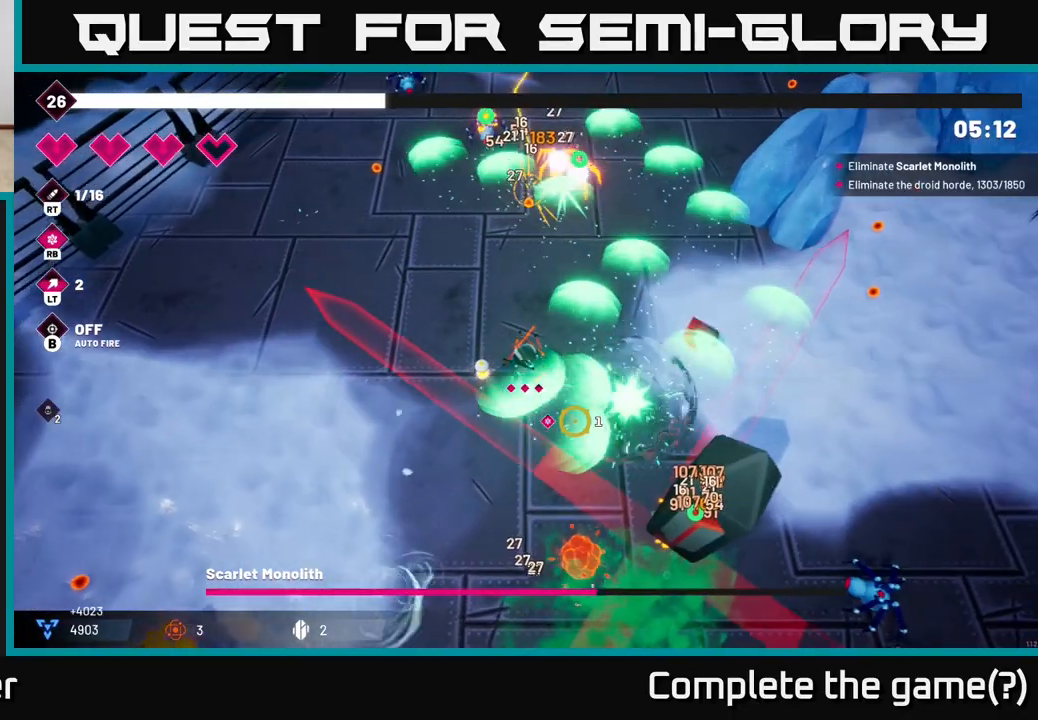
{"buttons": ["R2"], "left_stick": "center", "right_stick": "down", "events": [[367, "right_stick", "down"], [400, "left_stick", "center"]]}
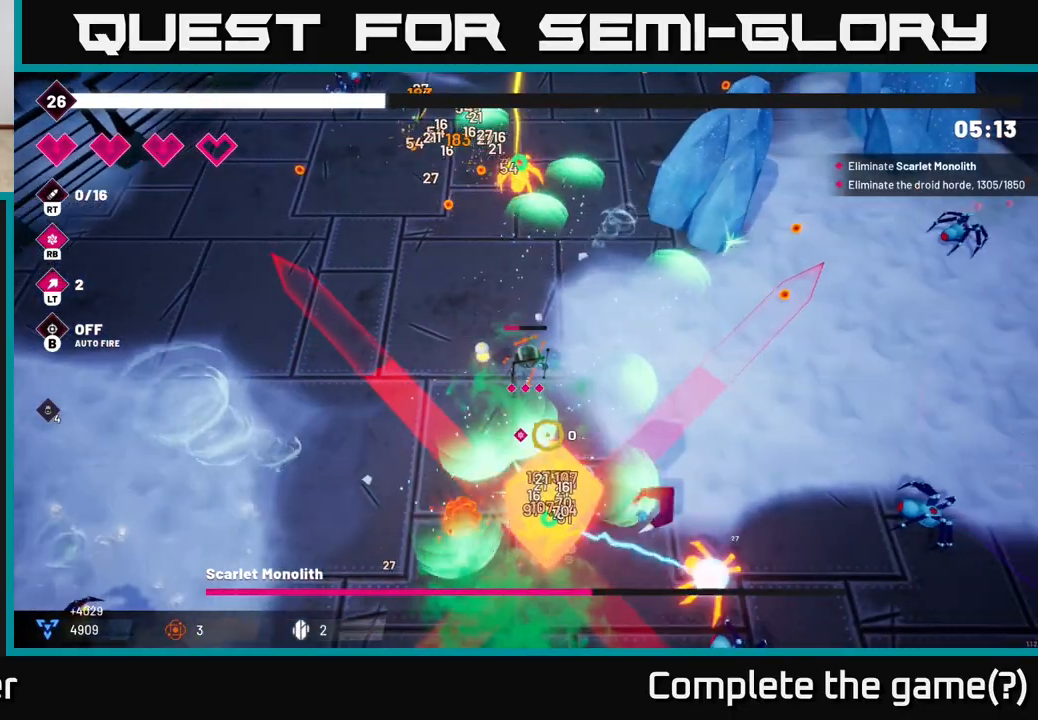
{"buttons": ["R2"], "left_stick": "up-right", "right_stick": "down", "events": [[283, "left_stick", "up-right"]]}
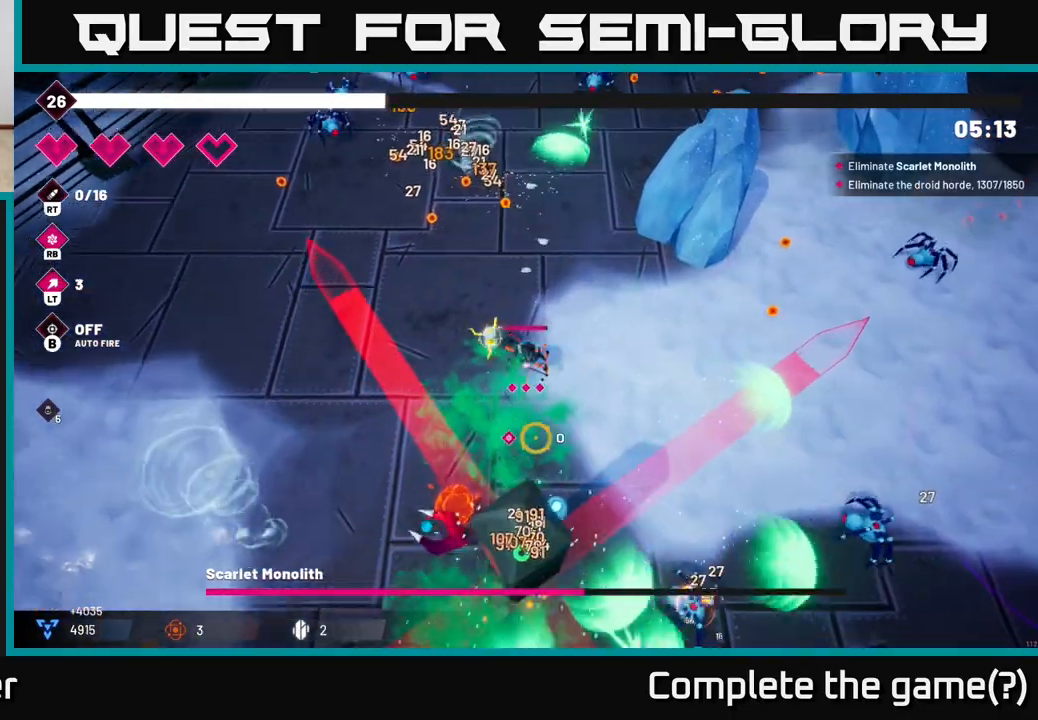
{"buttons": ["R2"], "left_stick": "right", "right_stick": "down", "events": [[50, "left_stick", "center"], [433, "left_stick", "right"]]}
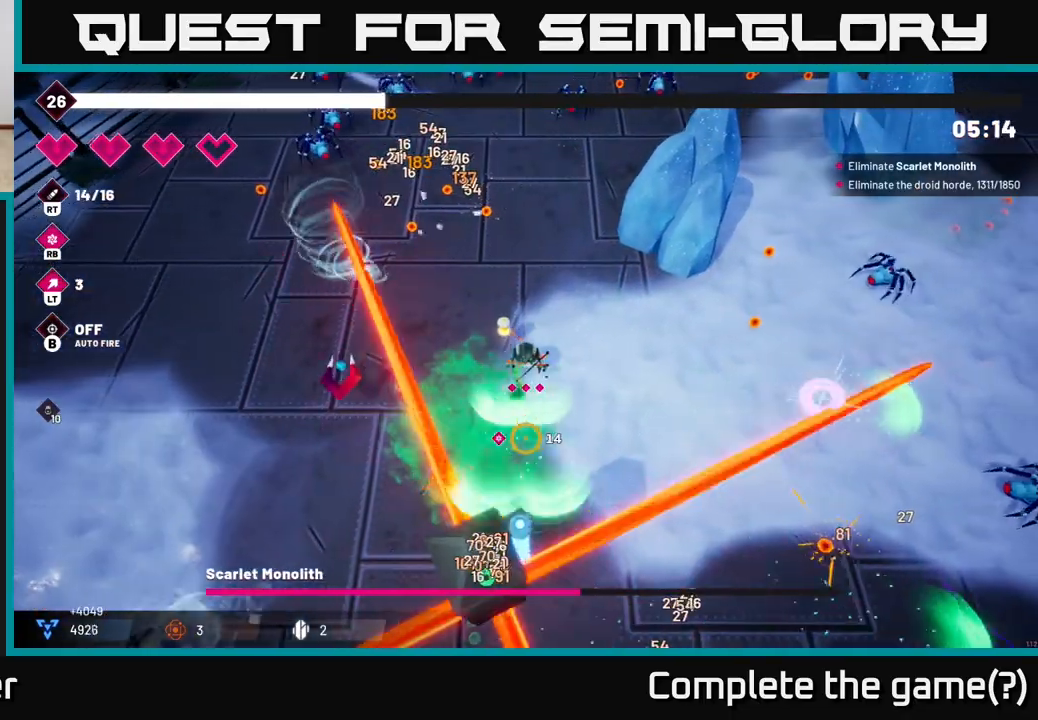
{"buttons": ["R2"], "left_stick": "right", "right_stick": "down", "events": [[167, "left_stick", "center"], [333, "left_stick", "right"]]}
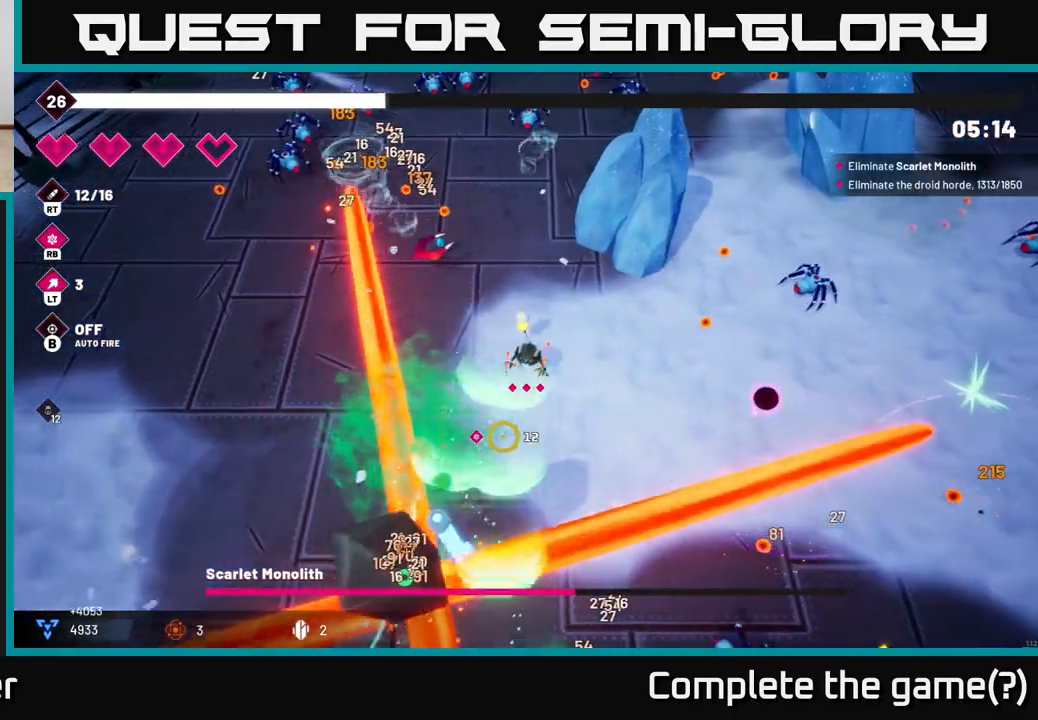
{"buttons": ["R2"], "left_stick": "up", "right_stick": "down-left", "events": [[33, "left_stick", "center"], [167, "left_stick", "right"], [167, "right_stick", "down-left"], [250, "left_stick", "up"]]}
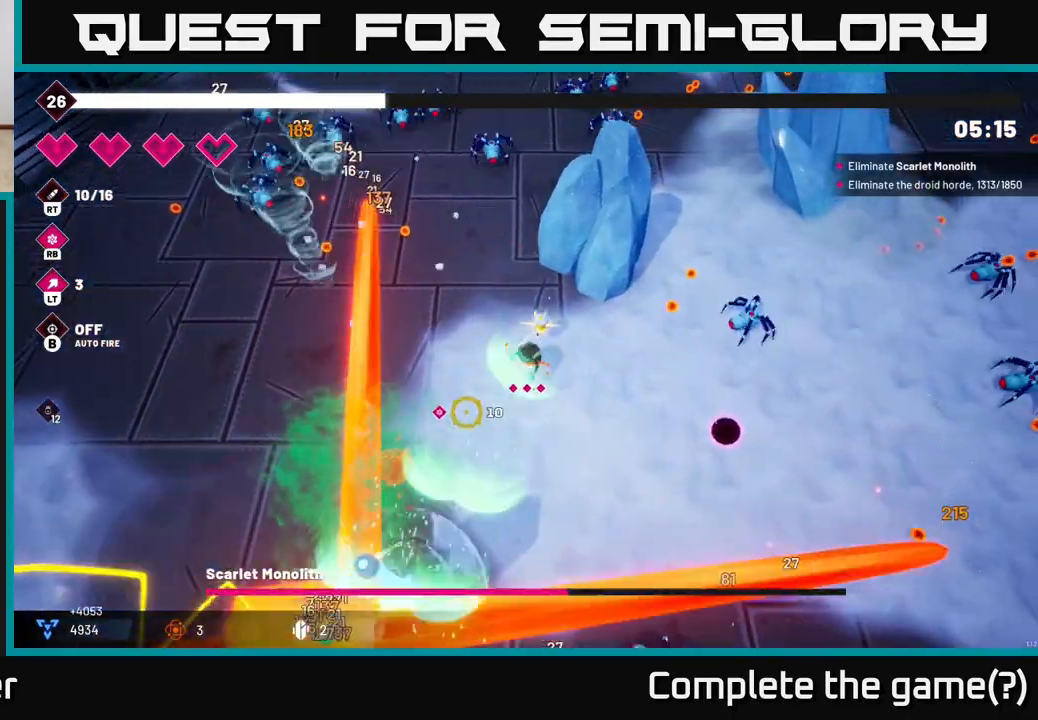
{"buttons": ["R2"], "left_stick": "left", "right_stick": "down-left", "events": [[83, "left_stick", "up-left"], [300, "left_stick", "up"], [483, "left_stick", "left"]]}
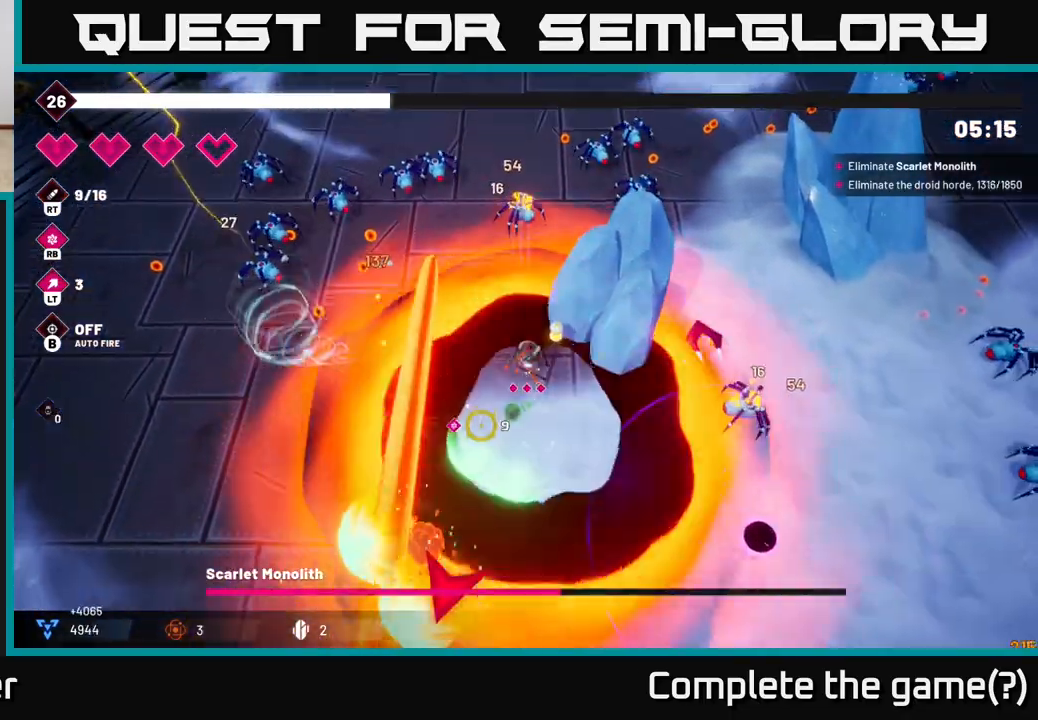
{"buttons": ["R2"], "left_stick": "down-left", "right_stick": "down", "events": [[117, "L2", "down"], [300, "right_stick", "down"], [400, "L2", "up"], [450, "left_stick", "down-left"]]}
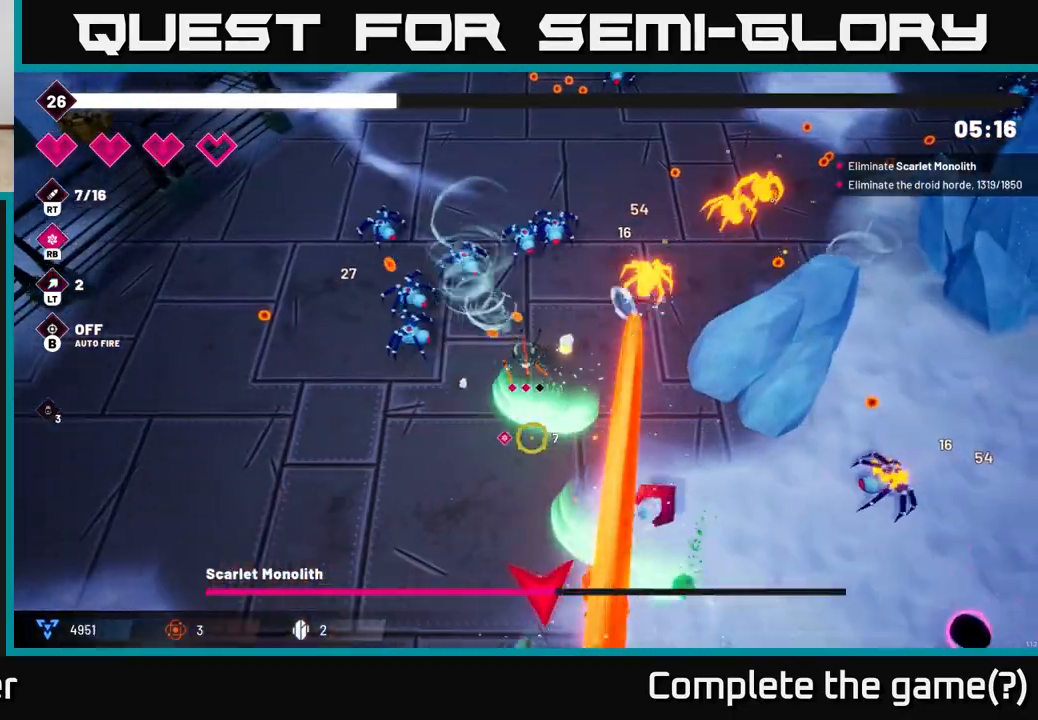
{"buttons": ["R2"], "left_stick": "down-left", "right_stick": "down", "events": []}